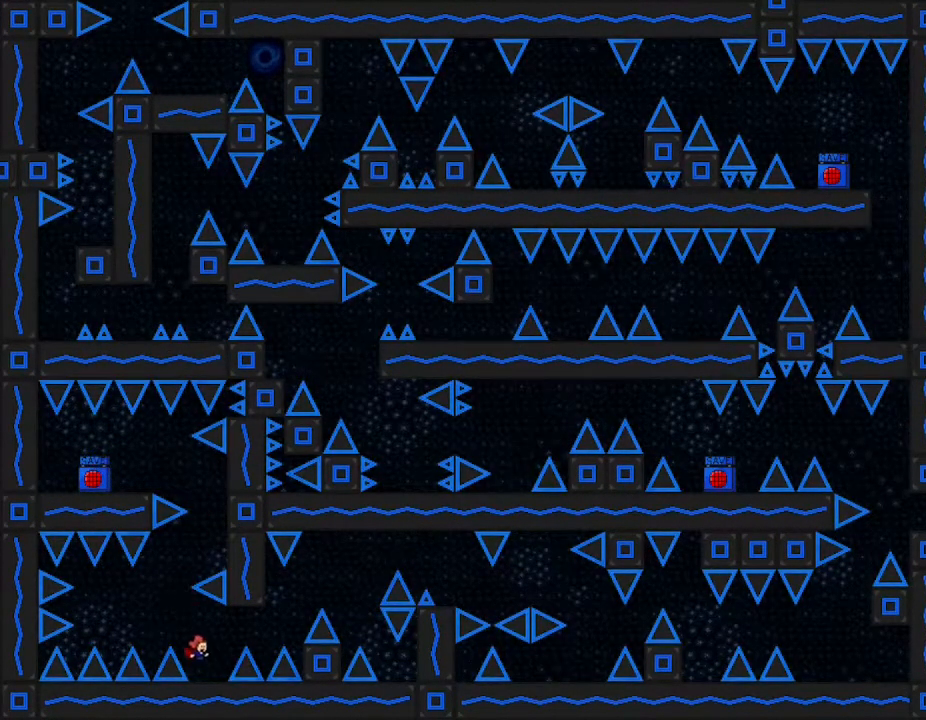
Gameplay with keyboard; each line is a JSON object with the keys held at the frame after it. "events" lists presses ("down") and releases ("up") of "down", "left", "r", "right", "up" and "z" between this image and that frame as [ms after this image, input, new state], when the widget could be followed in between. No other keys are recorded. Mouse input is not recorded. Not read: other_keys.
{"keys": ["right"], "events": [[67, "right", "up"], [300, "right", "down"]]}
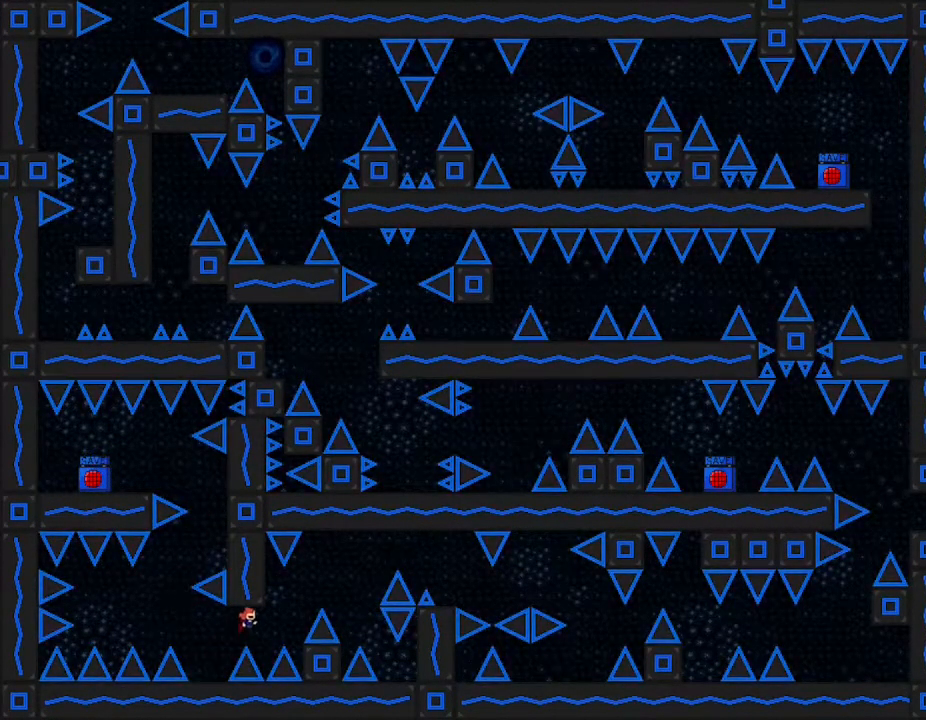
{"keys": ["right"], "events": []}
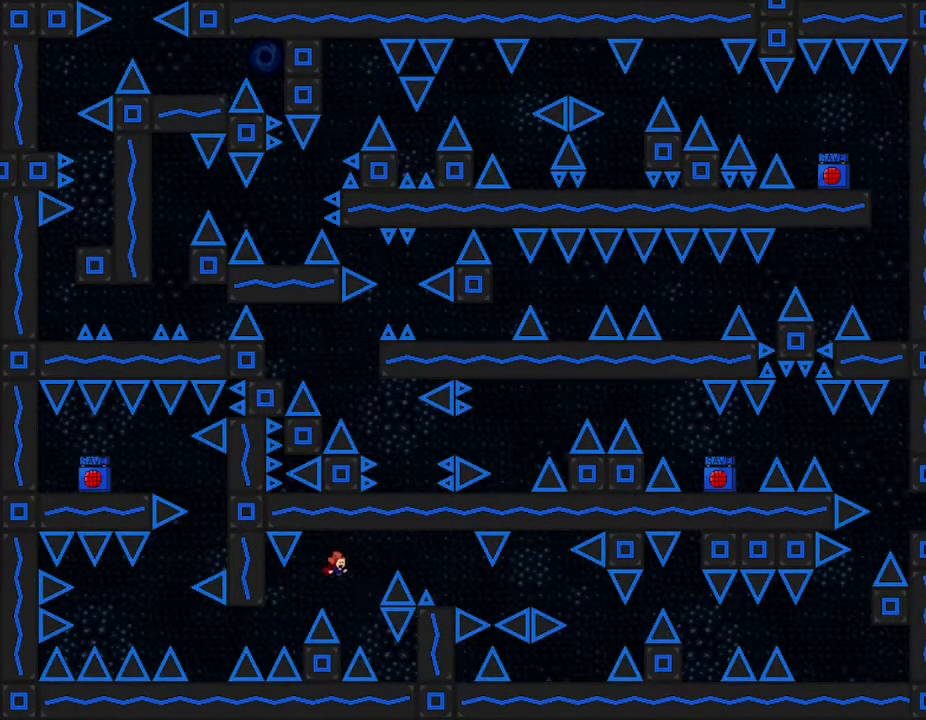
{"keys": [], "events": [[50, "right", "up"], [117, "right", "down"], [367, "right", "up"]]}
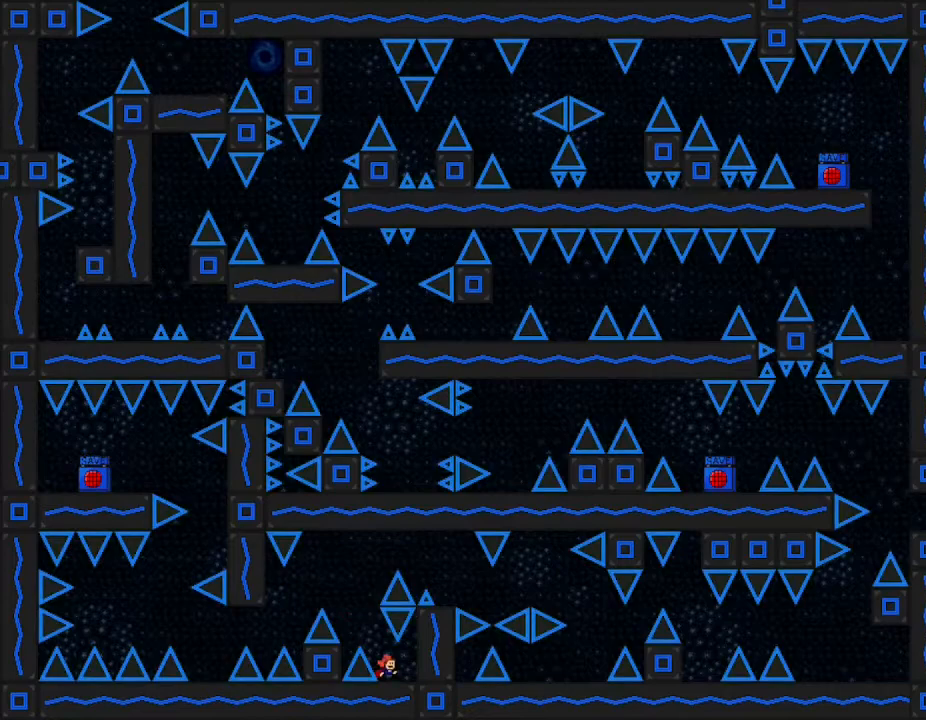
{"keys": [], "events": [[217, "left", "down"], [367, "left", "up"]]}
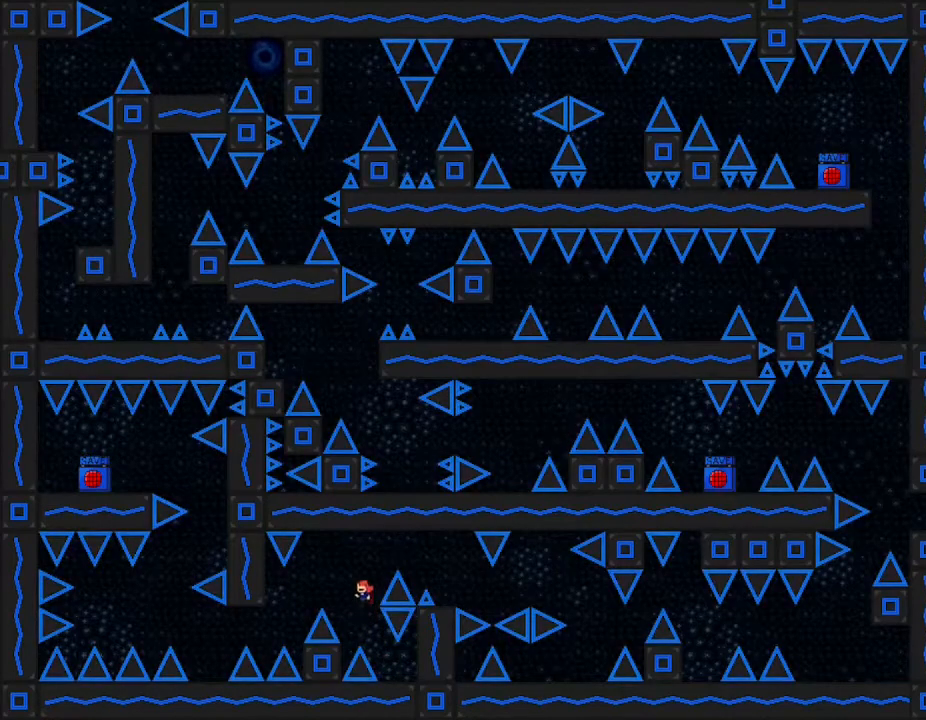
{"keys": ["right"], "events": [[133, "right", "down"]]}
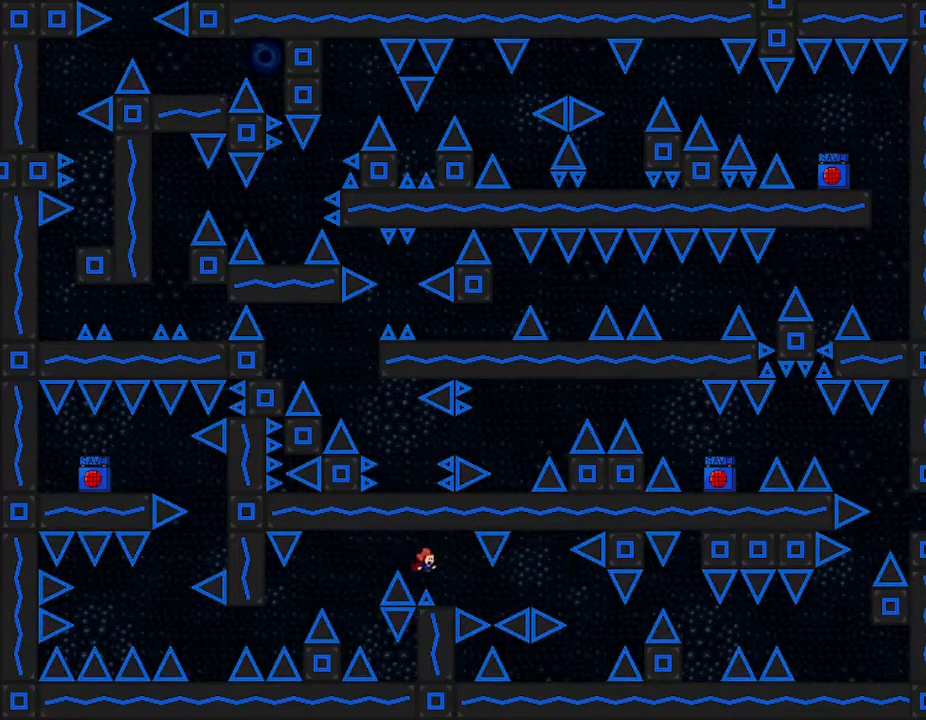
{"keys": ["right"], "events": [[117, "right", "up"], [250, "right", "down"], [333, "right", "up"], [483, "right", "down"]]}
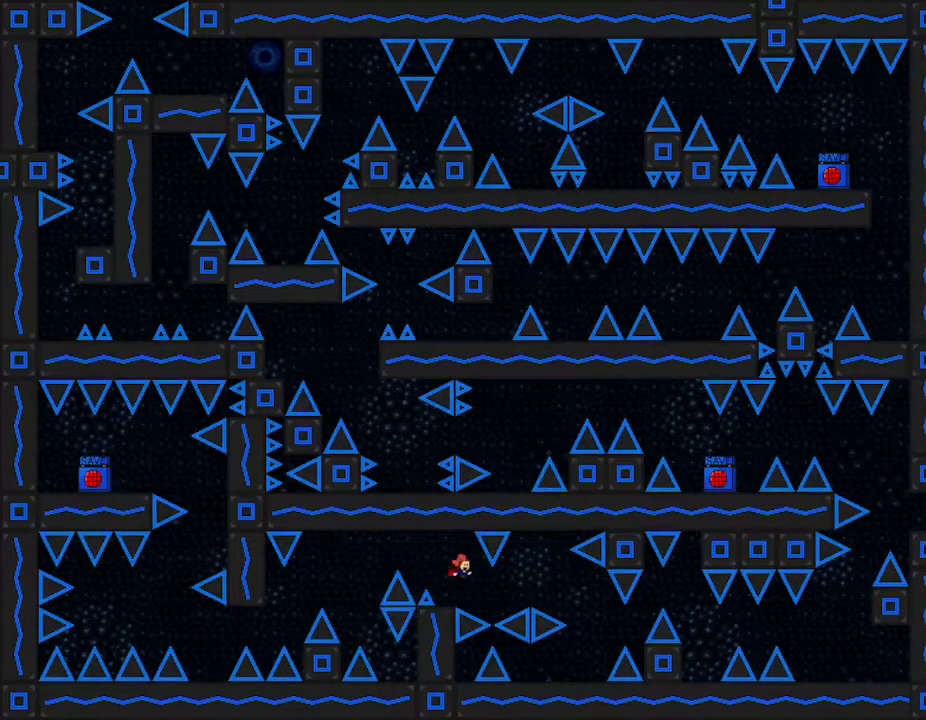
{"keys": [], "events": [[450, "right", "up"]]}
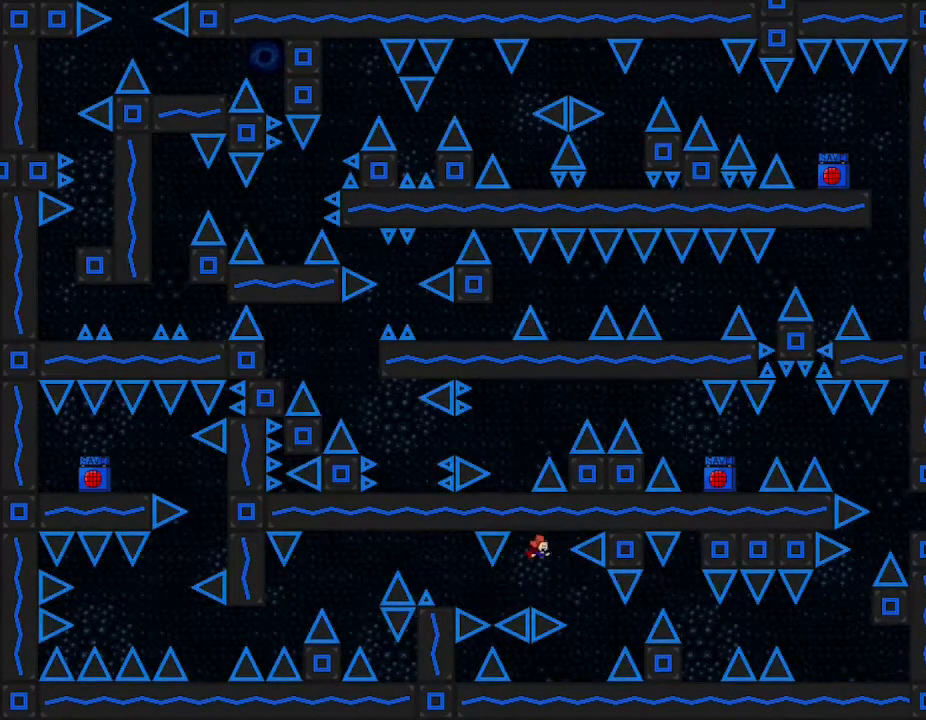
{"keys": [], "events": [[17, "right", "down"], [267, "right", "up"]]}
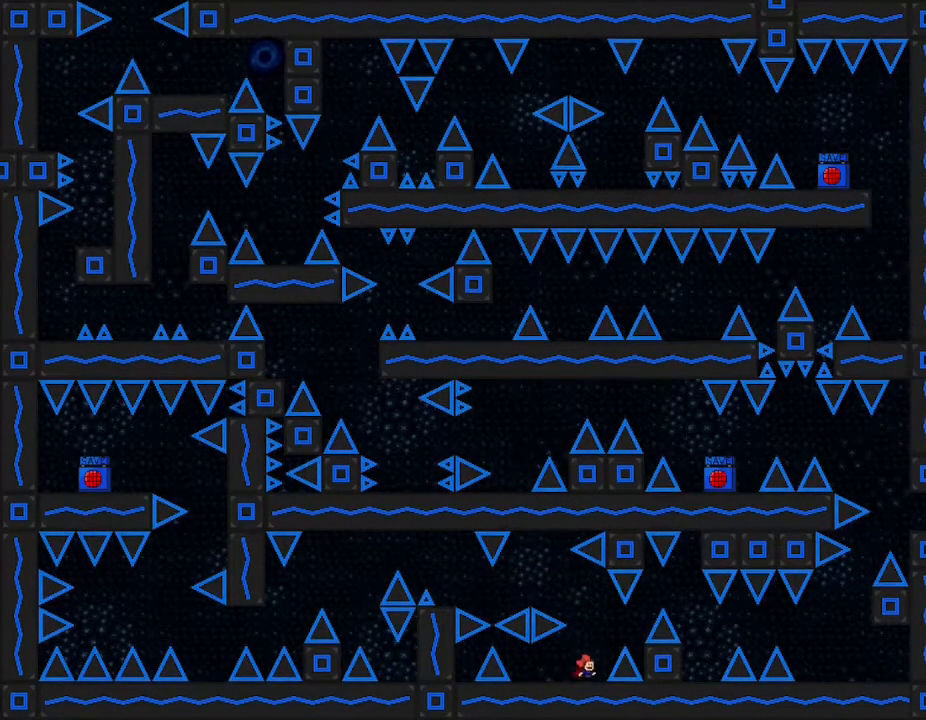
{"keys": ["right"], "events": [[33, "right", "down"]]}
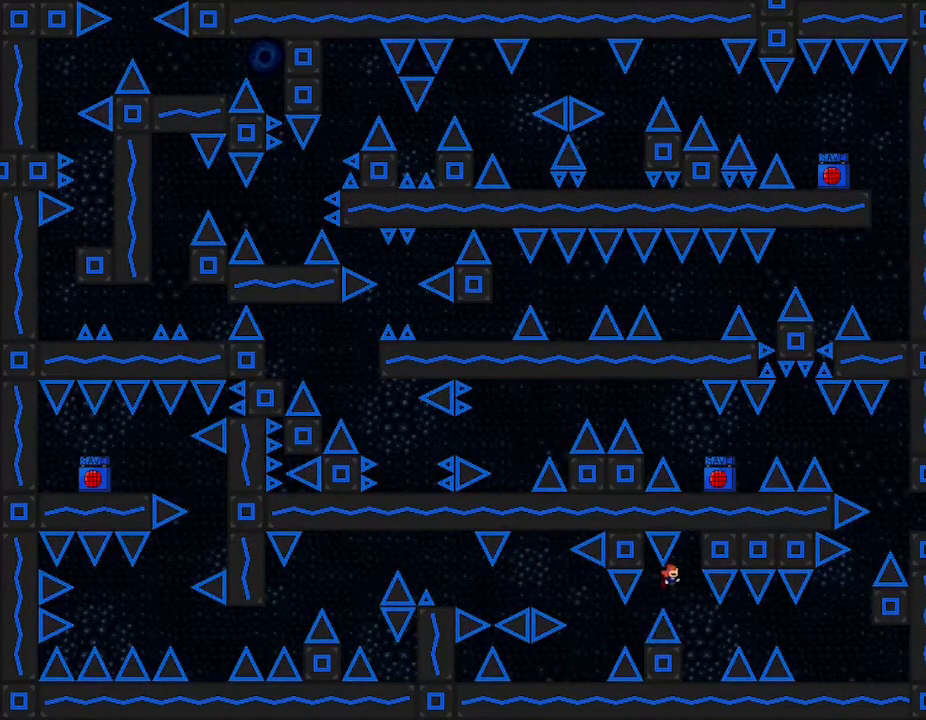
{"keys": ["right"], "events": [[33, "right", "up"], [117, "right", "down"], [250, "right", "up"], [500, "right", "down"]]}
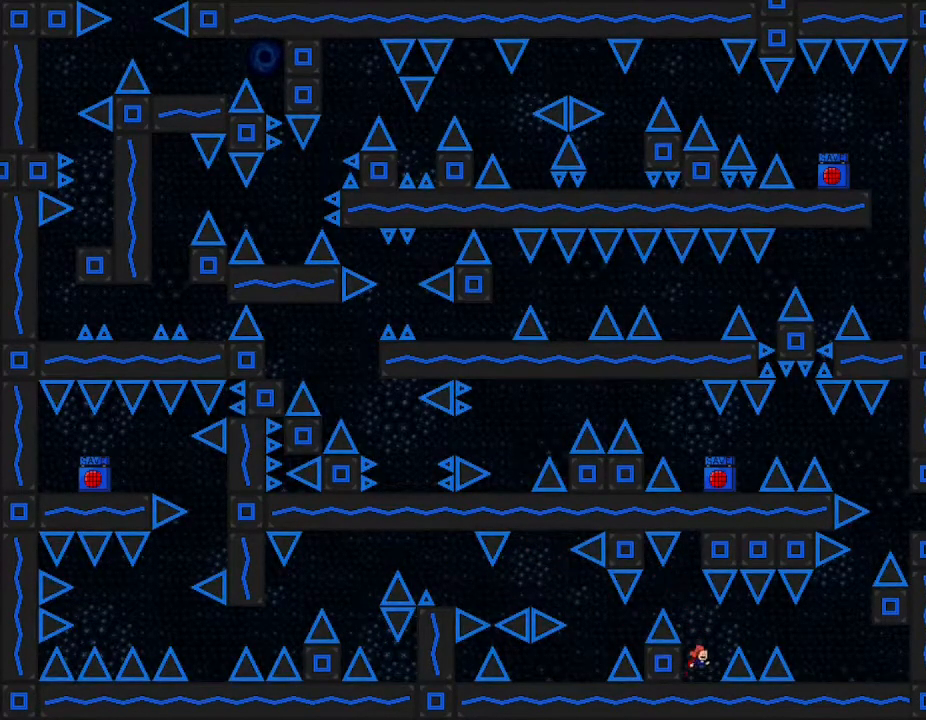
{"keys": [], "events": [[450, "right", "up"]]}
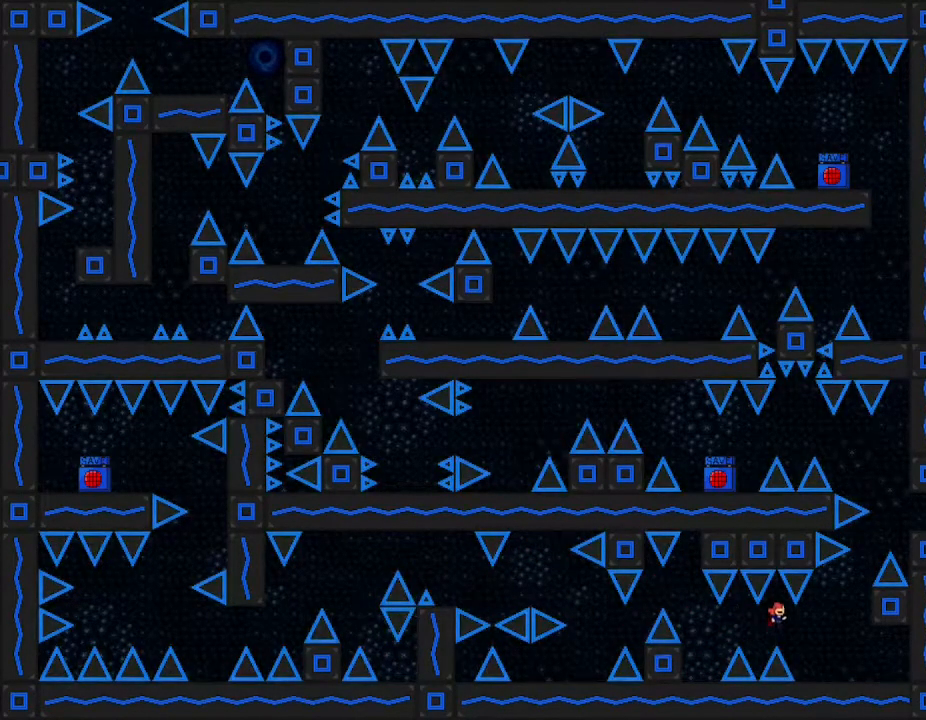
{"keys": ["right"], "events": [[100, "right", "down"], [417, "right", "up"], [500, "right", "down"]]}
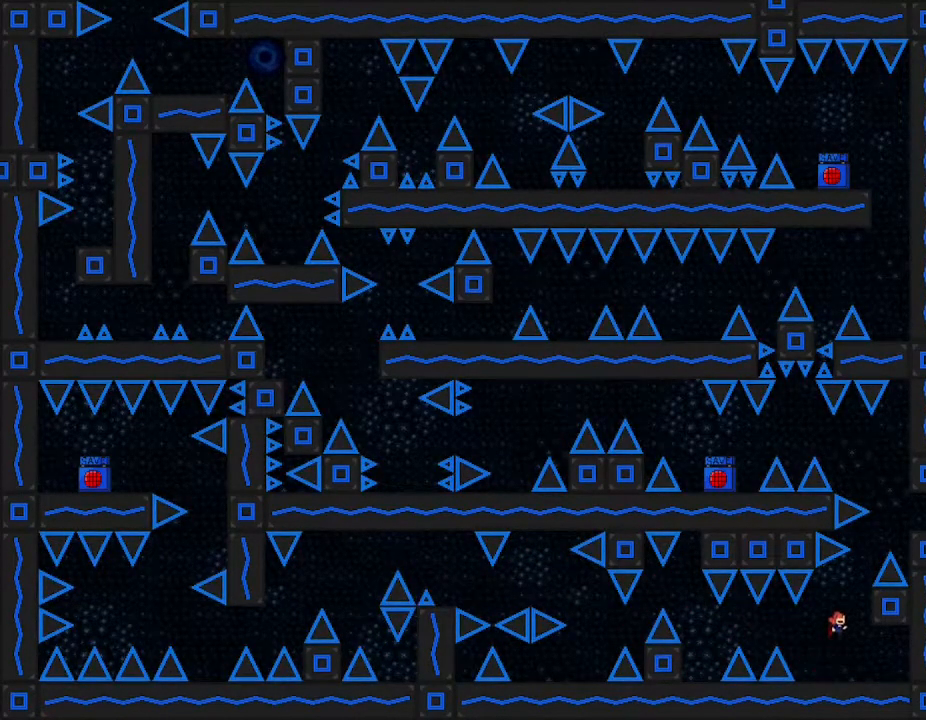
{"keys": [], "events": [[250, "right", "up"]]}
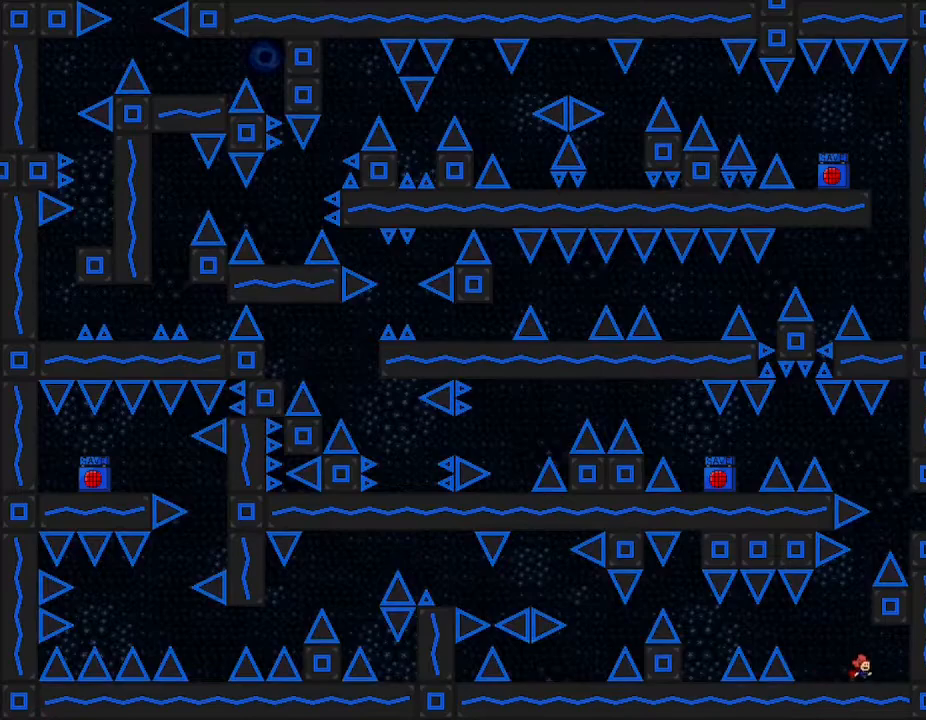
{"keys": ["right"], "events": [[383, "right", "down"]]}
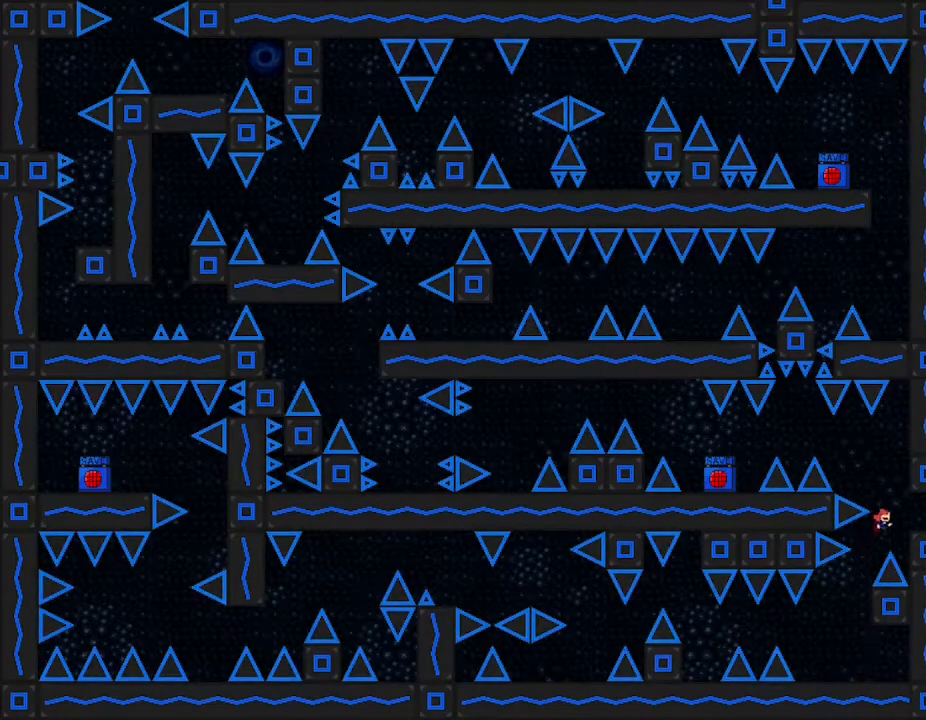
{"keys": ["left"], "events": [[167, "right", "up"], [500, "left", "down"]]}
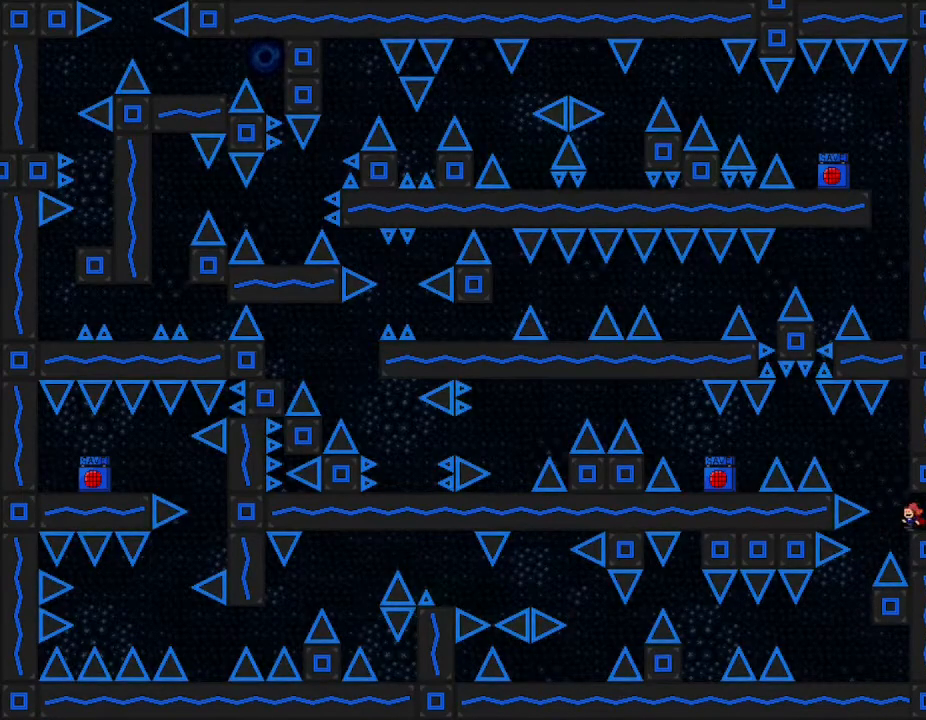
{"keys": ["left"], "events": [[33, "left", "up"], [367, "left", "down"]]}
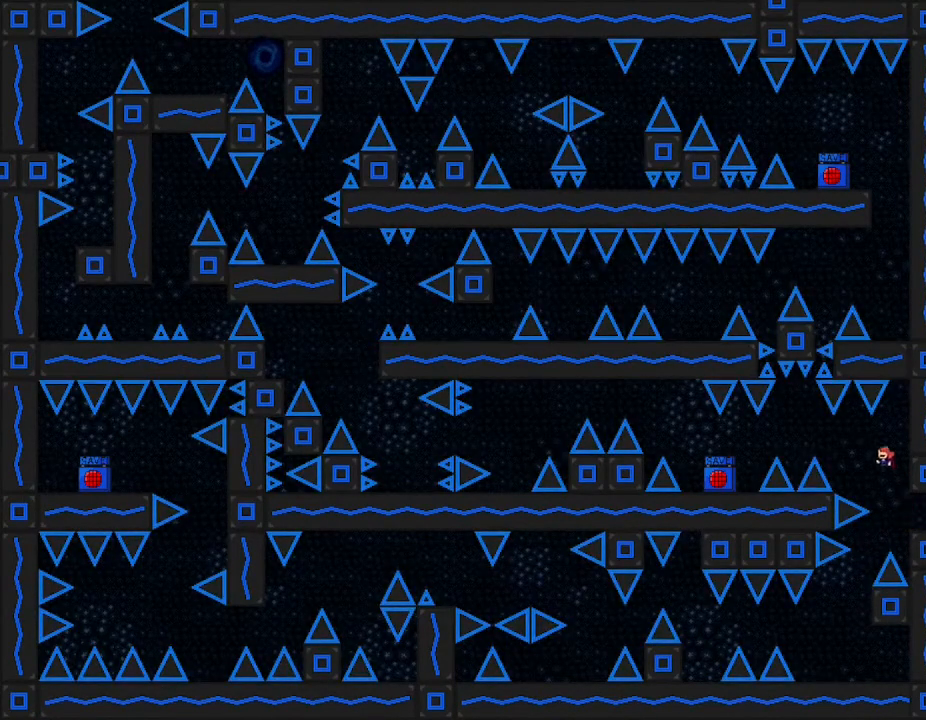
{"keys": ["left"], "events": []}
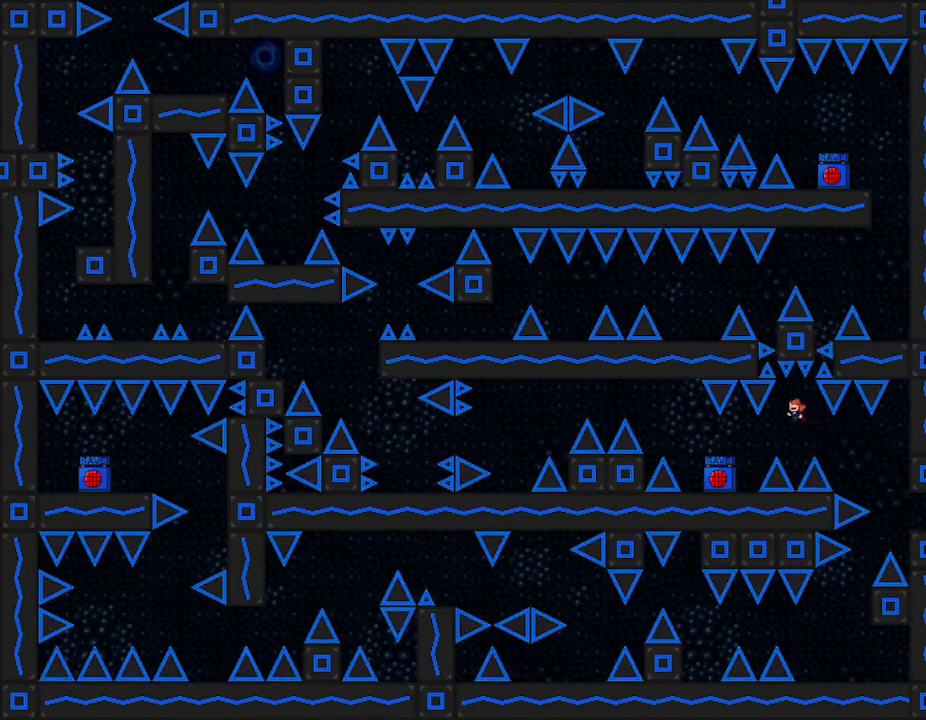
{"keys": ["left"], "events": []}
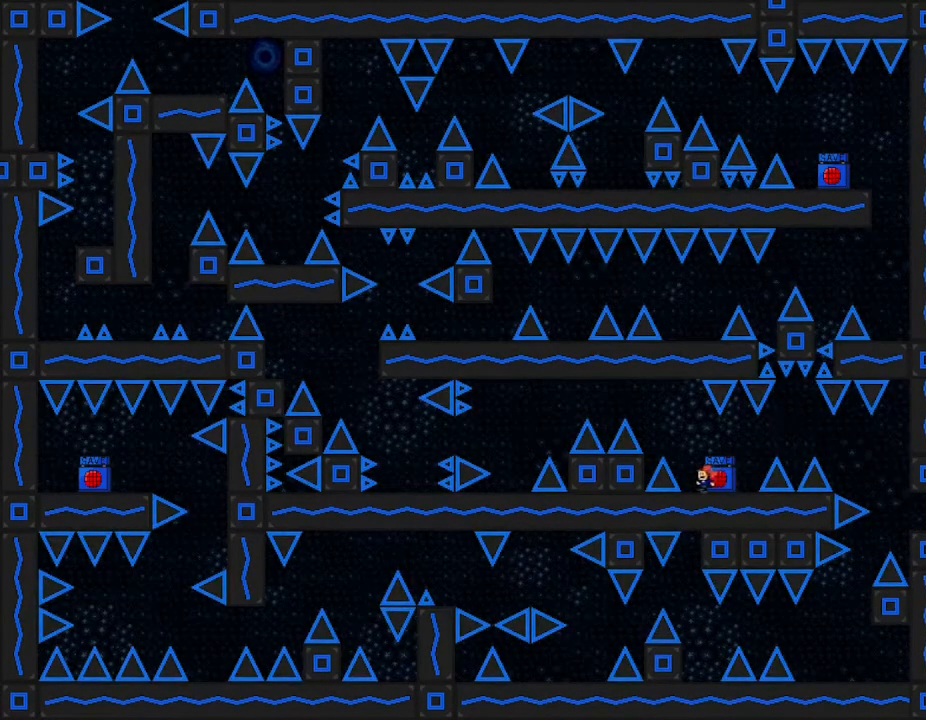
{"keys": [], "events": [[67, "right", "down"], [83, "left", "up"], [100, "right", "up"], [133, "z", "down"], [233, "z", "up"], [400, "r", "down"], [450, "r", "up"]]}
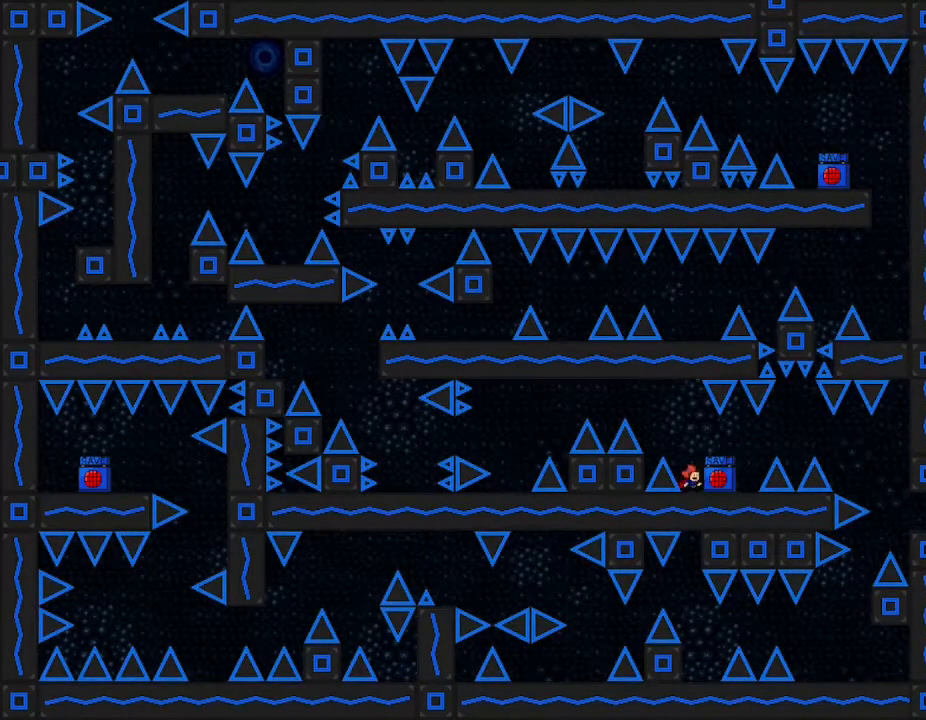
{"keys": ["left"], "events": [[33, "left", "down"]]}
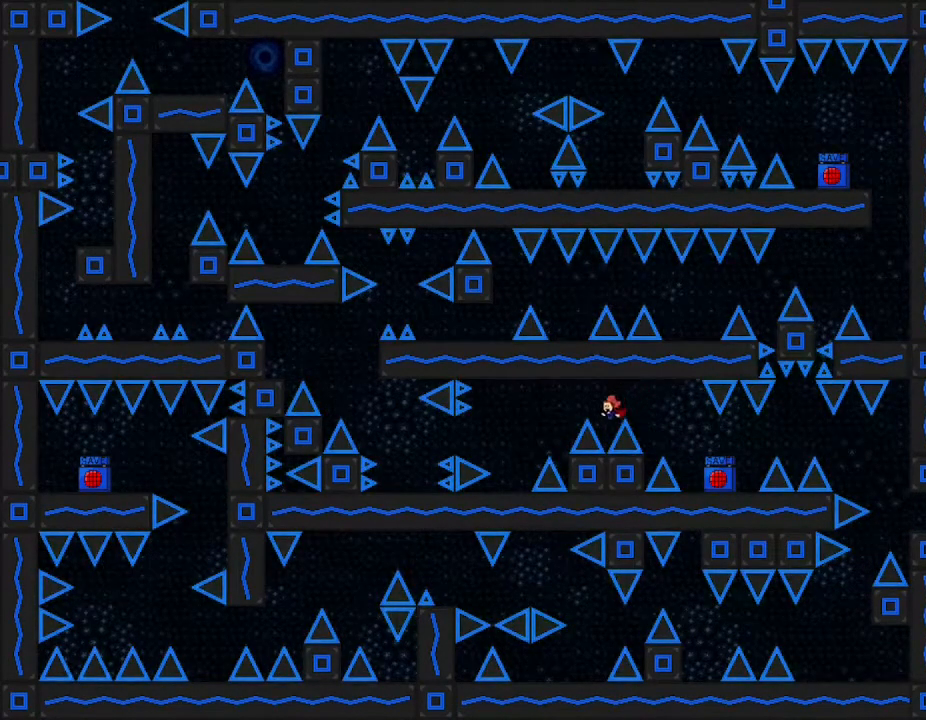
{"keys": ["left"], "events": []}
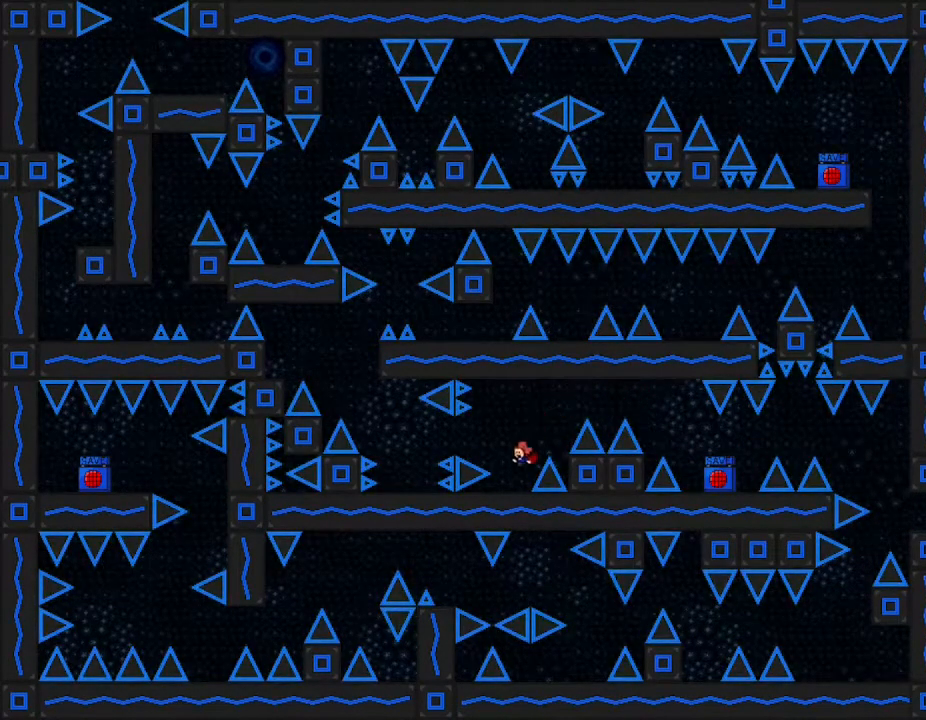
{"keys": [], "events": [[67, "left", "up"]]}
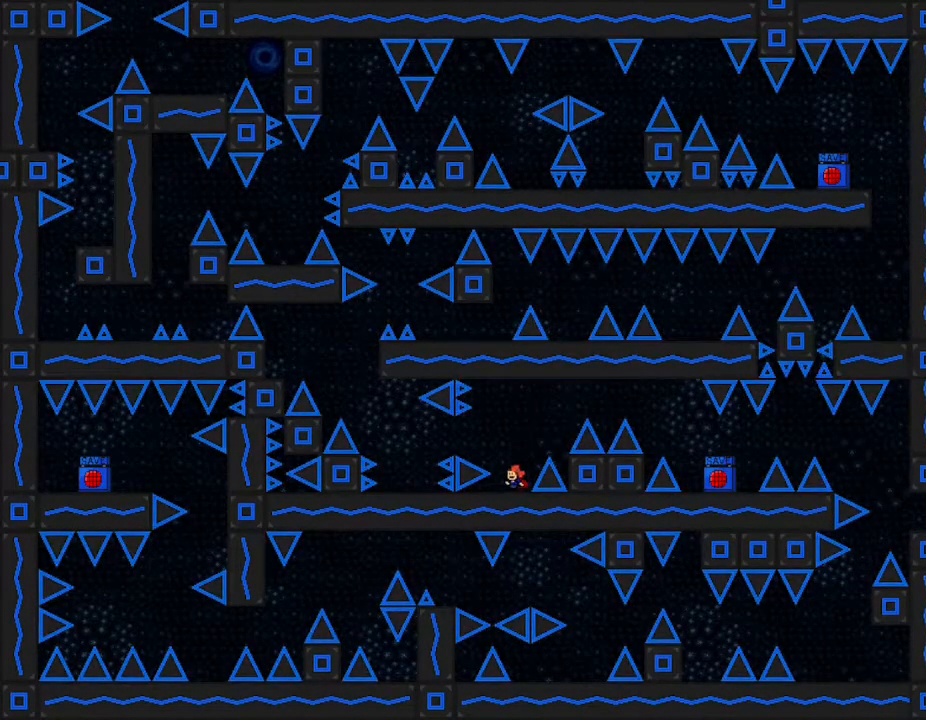
{"keys": [], "events": []}
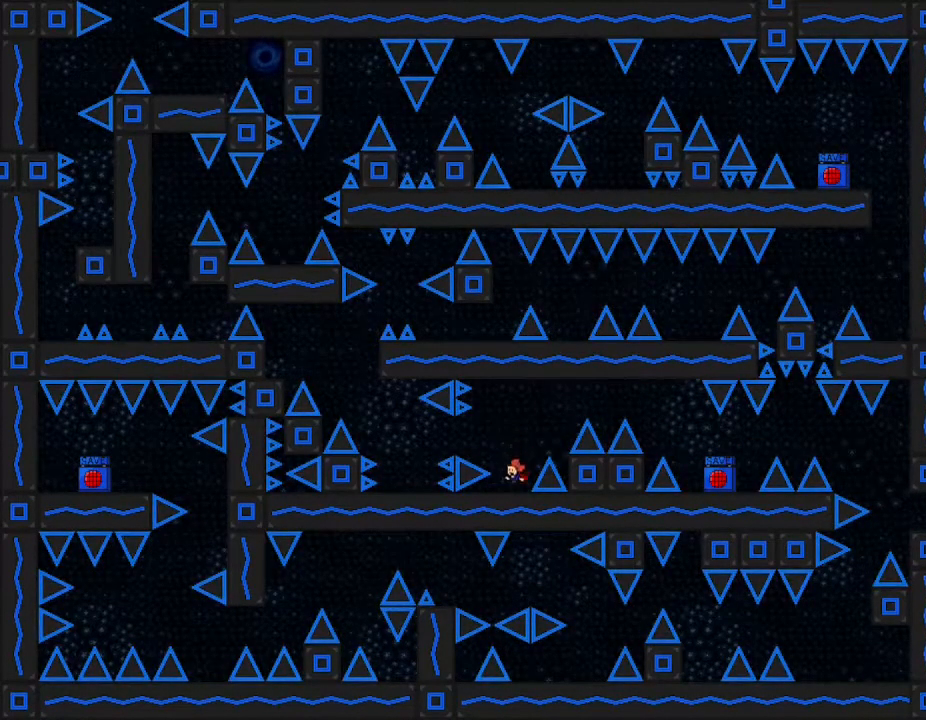
{"keys": ["left"], "events": [[150, "left", "down"], [250, "left", "up"], [433, "left", "down"]]}
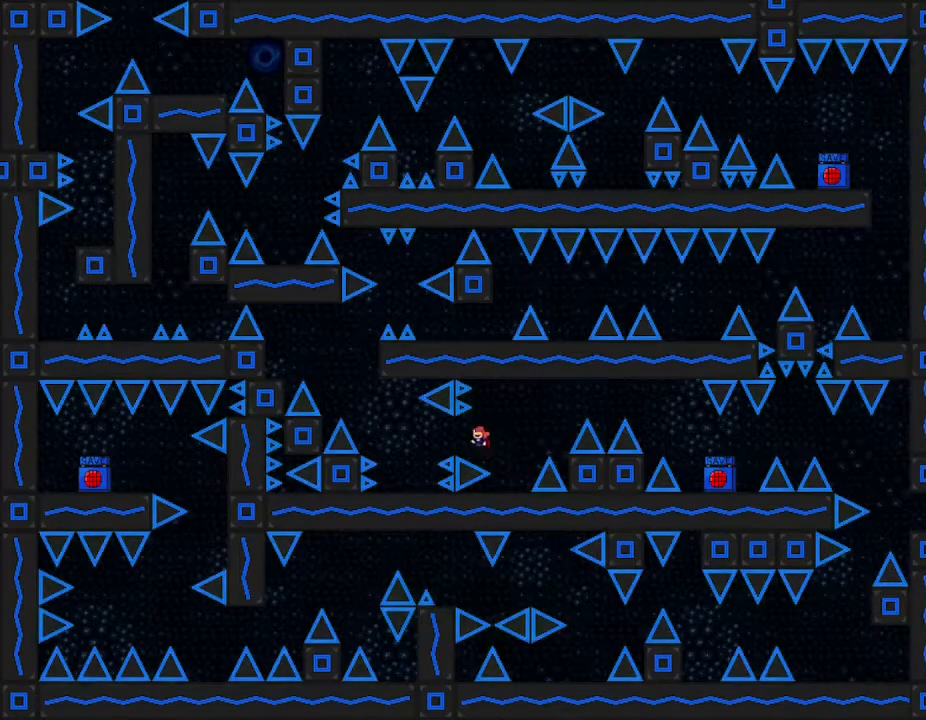
{"keys": [], "events": [[433, "left", "up"]]}
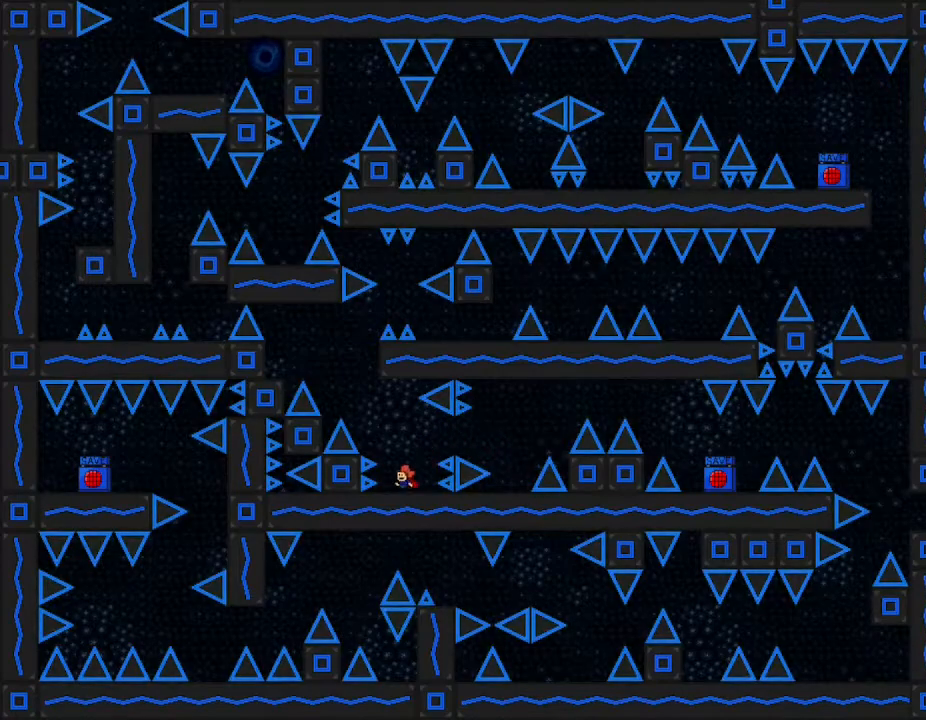
{"keys": [], "events": [[183, "left", "down"], [233, "left", "up"]]}
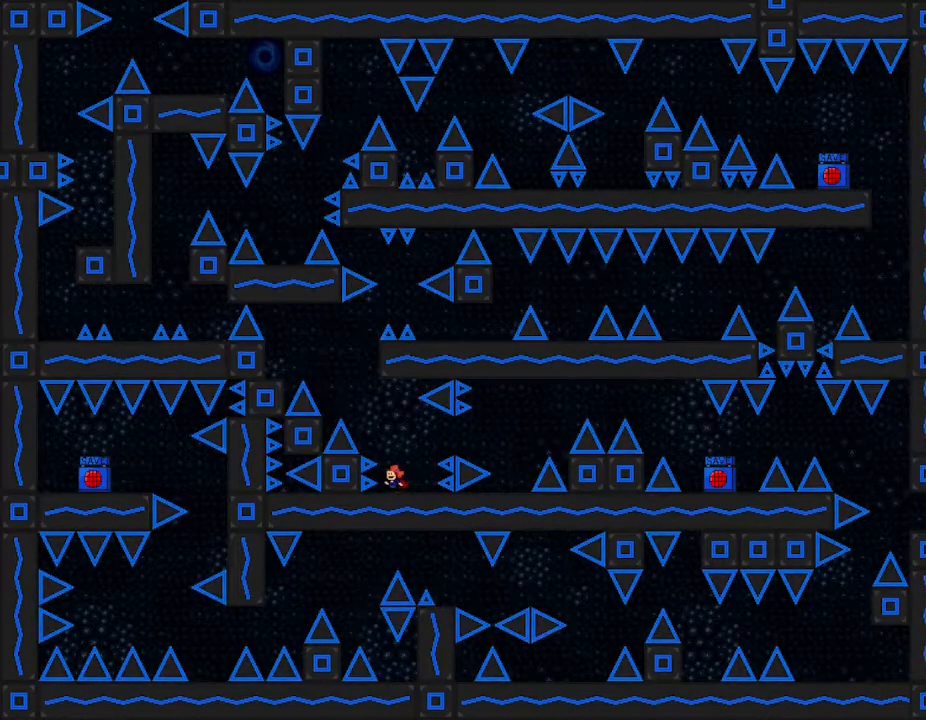
{"keys": ["left"], "events": [[250, "left", "down"]]}
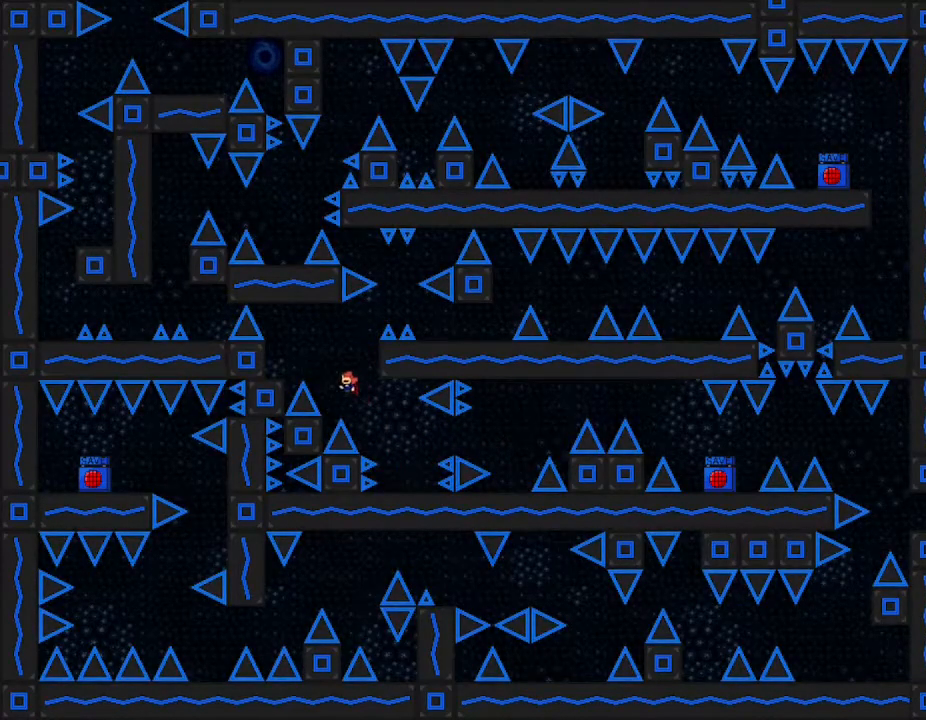
{"keys": ["left"], "events": [[67, "left", "up"], [150, "left", "down"]]}
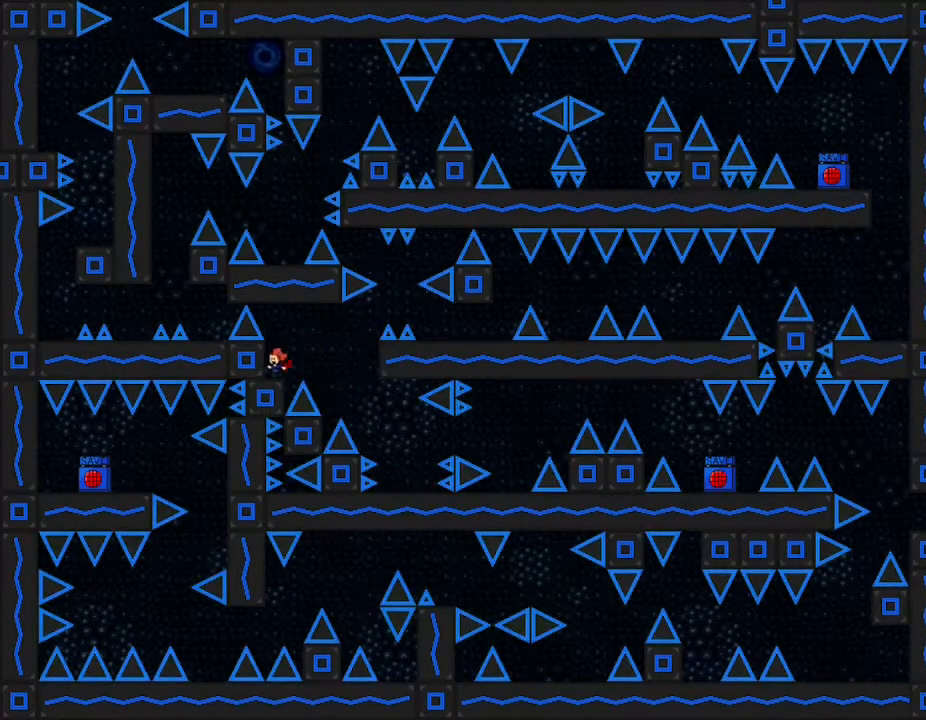
{"keys": [], "events": [[50, "left", "up"], [267, "right", "down"], [300, "right", "up"]]}
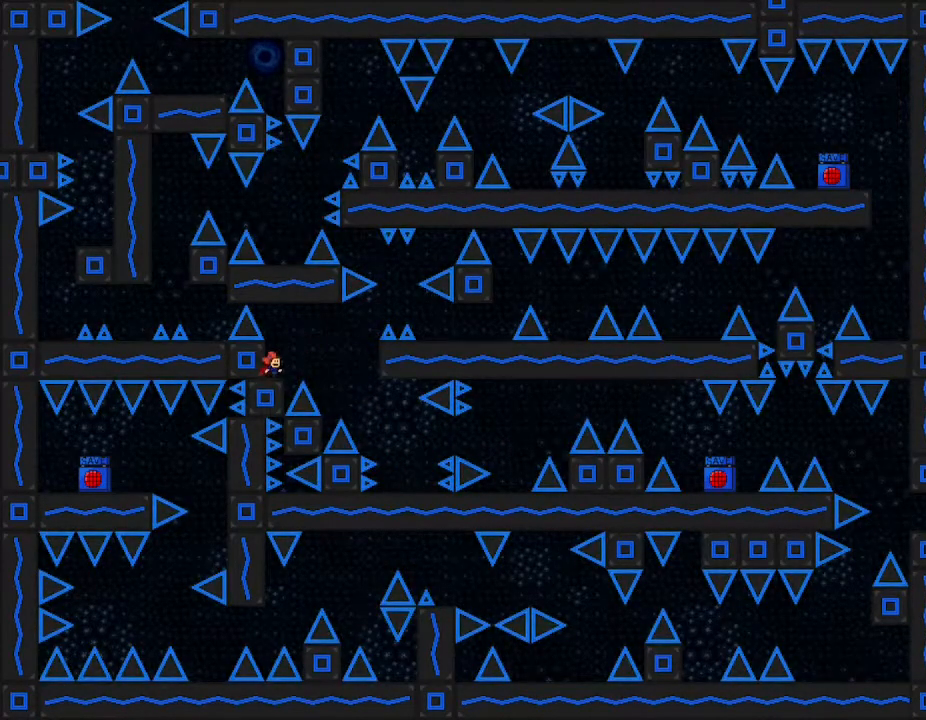
{"keys": ["right"], "events": [[83, "right", "down"], [117, "right", "up"], [433, "right", "down"]]}
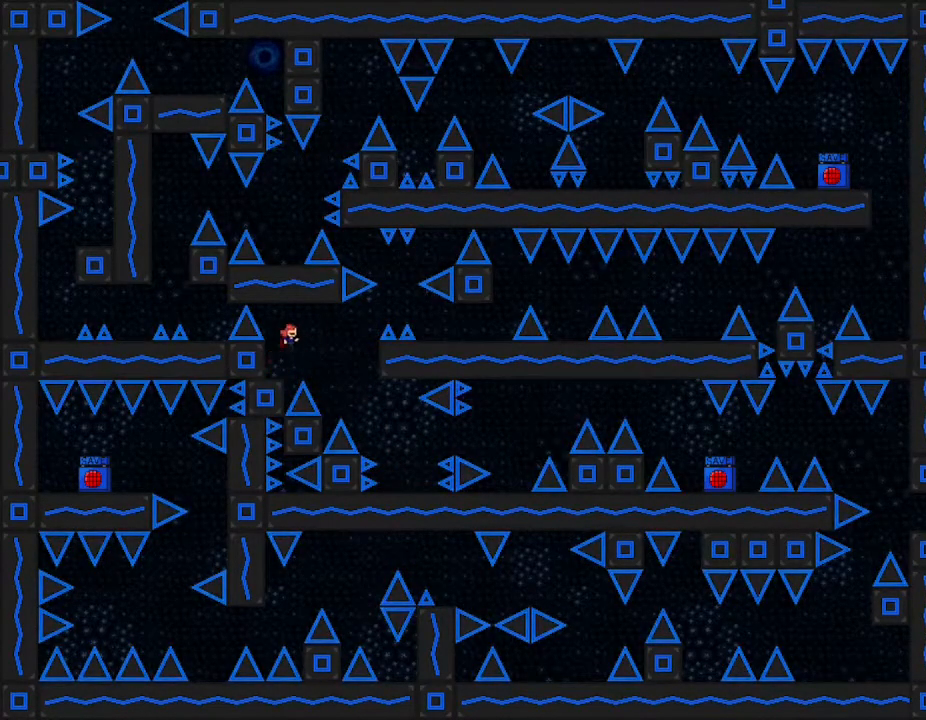
{"keys": ["right"], "events": []}